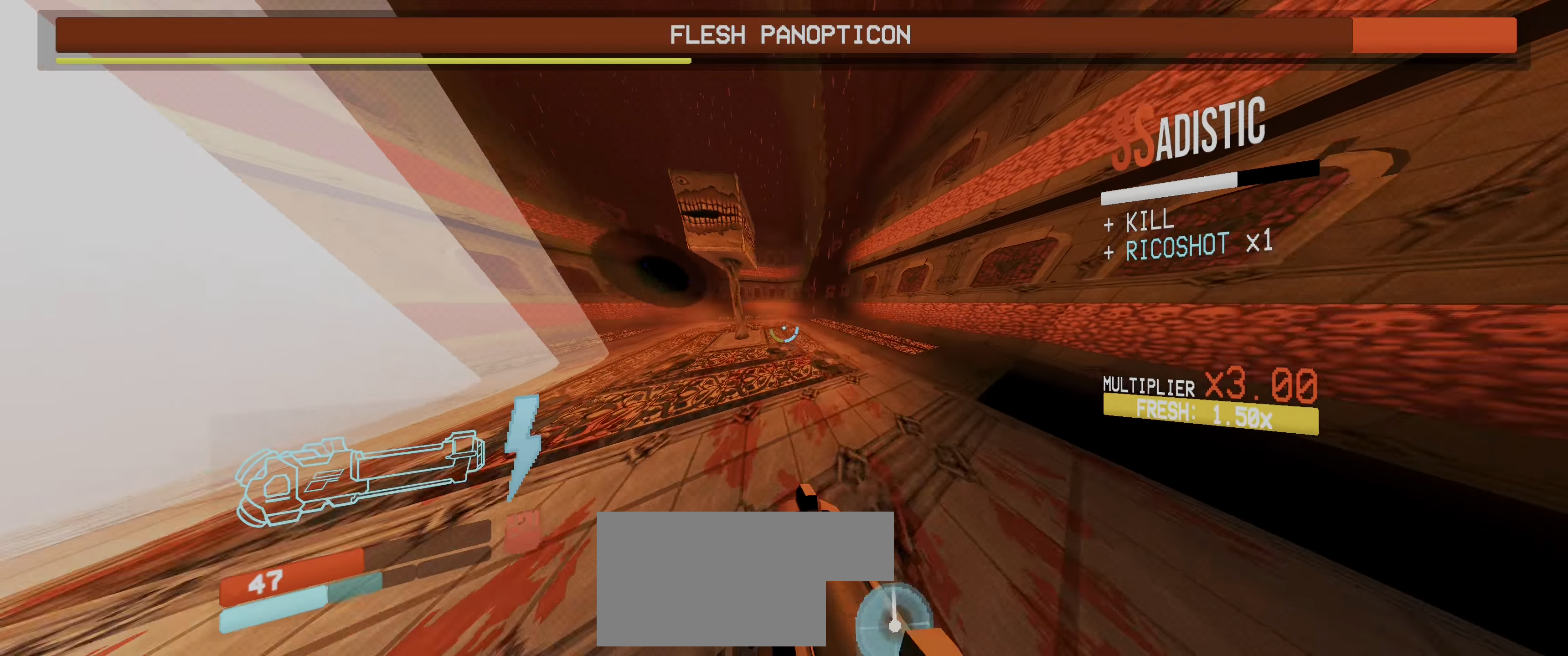
Gameplay with keyboard and mouse; each line is a JSON object with the keys and mouse buttons held at the frame after it. "events" lists presses ("down") and releases ("up") of "1", "2", "3", "4", "5", "a", "alt", "b", "c", "ctrl", "d", "e", "f", "g", "q", "r", "s", "shift", "space", "t", "tab", "v", "w", "x", "z", "mouse_left", "mouse_wheel", "mouse_right", "mouse_mb4" and "mouse_mb5" between this image and that frame as [ms after this image, input, new state], when the widget could be followed in between. "mouse_left", "mouse_wheel", "mouse_right", "mouse_mb4", "mouse_mb5" = the "left", "wheel", "right", "mb4", "mb5" buttons of the "mouse" list. No other keys are recorded. "wheel" means that the mouse wheel is clicked or scrolled. Not read: mouse_move.
{"keys": ["s"], "mouse": [], "events": [[116, "mouse_right", "down"], [150, "shift", "down"], [183, "w", "up"], [200, "mouse_left", "down"], [250, "mouse_right", "up"], [250, "s", "down"], [283, "shift", "up"], [316, "mouse_left", "up"], [333, "mouse_right", "down"], [400, "mouse_left", "down"], [450, "mouse_right", "up"], [500, "mouse_left", "up"]]}
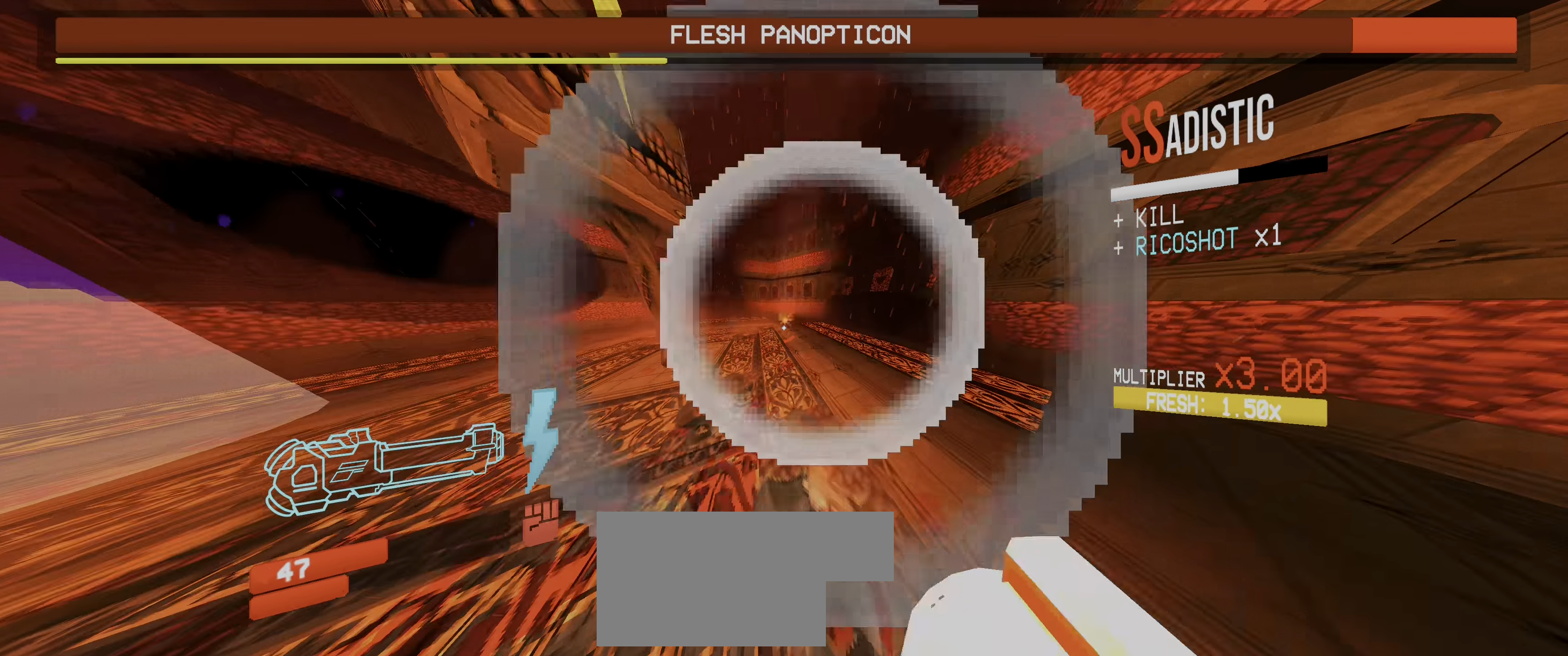
{"keys": ["ctrl", "w"], "mouse": [], "events": [[50, "s", "up"], [133, "w", "down"], [466, "ctrl", "down"]]}
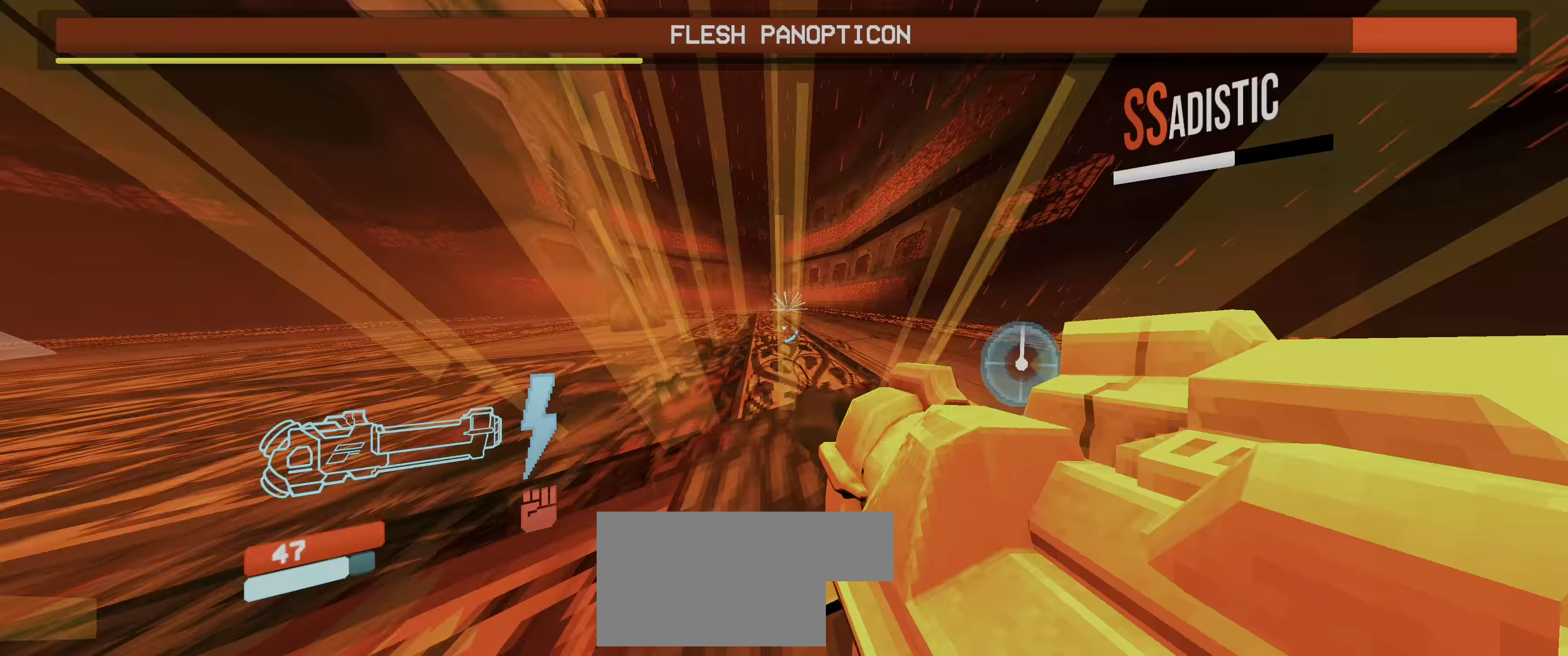
{"keys": ["w"], "mouse": ["right"], "events": [[66, "ctrl", "up"], [116, "ctrl", "down"], [183, "space", "down"], [250, "ctrl", "up"], [316, "space", "up"], [500, "mouse_right", "down"]]}
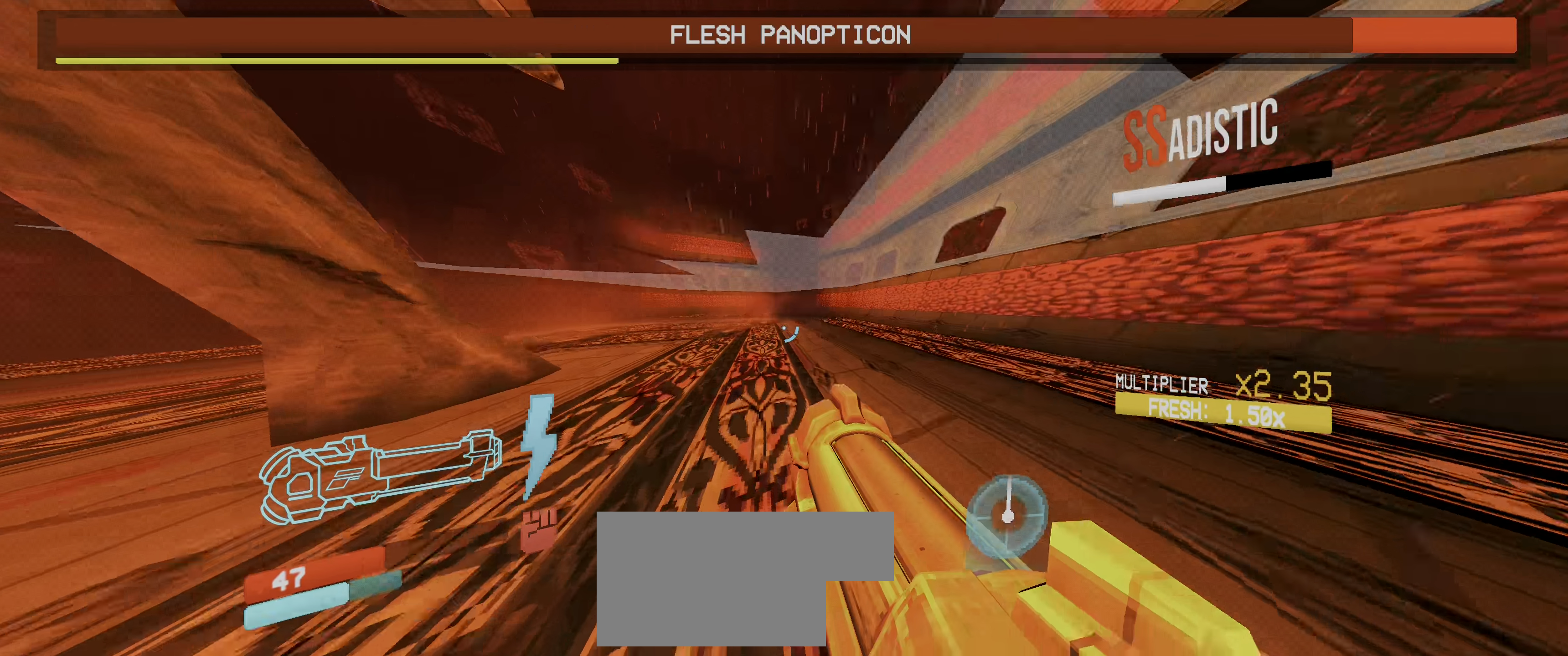
{"keys": ["w"], "mouse": [], "events": [[83, "mouse_right", "up"], [300, "mouse_right", "down"], [383, "mouse_right", "up"]]}
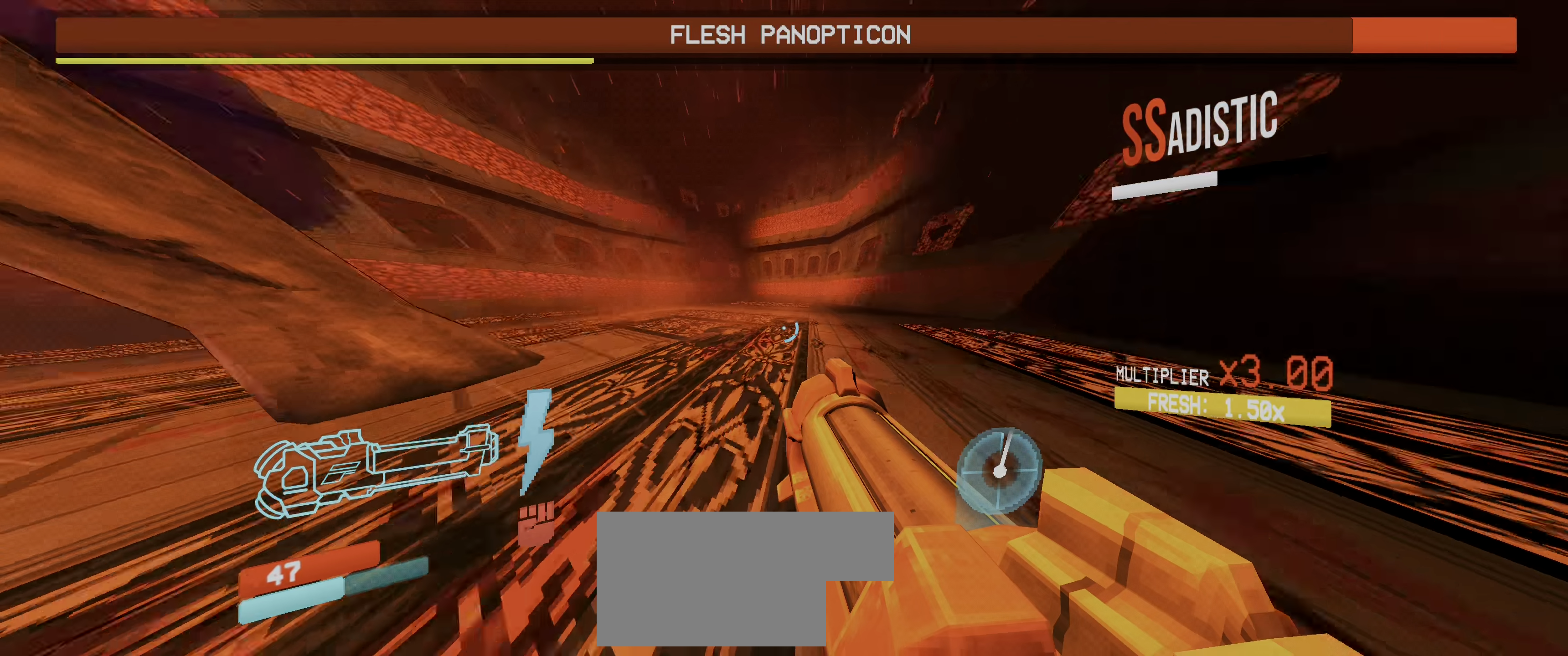
{"keys": ["w"], "mouse": [], "events": [[367, "space", "down"], [450, "space", "up"]]}
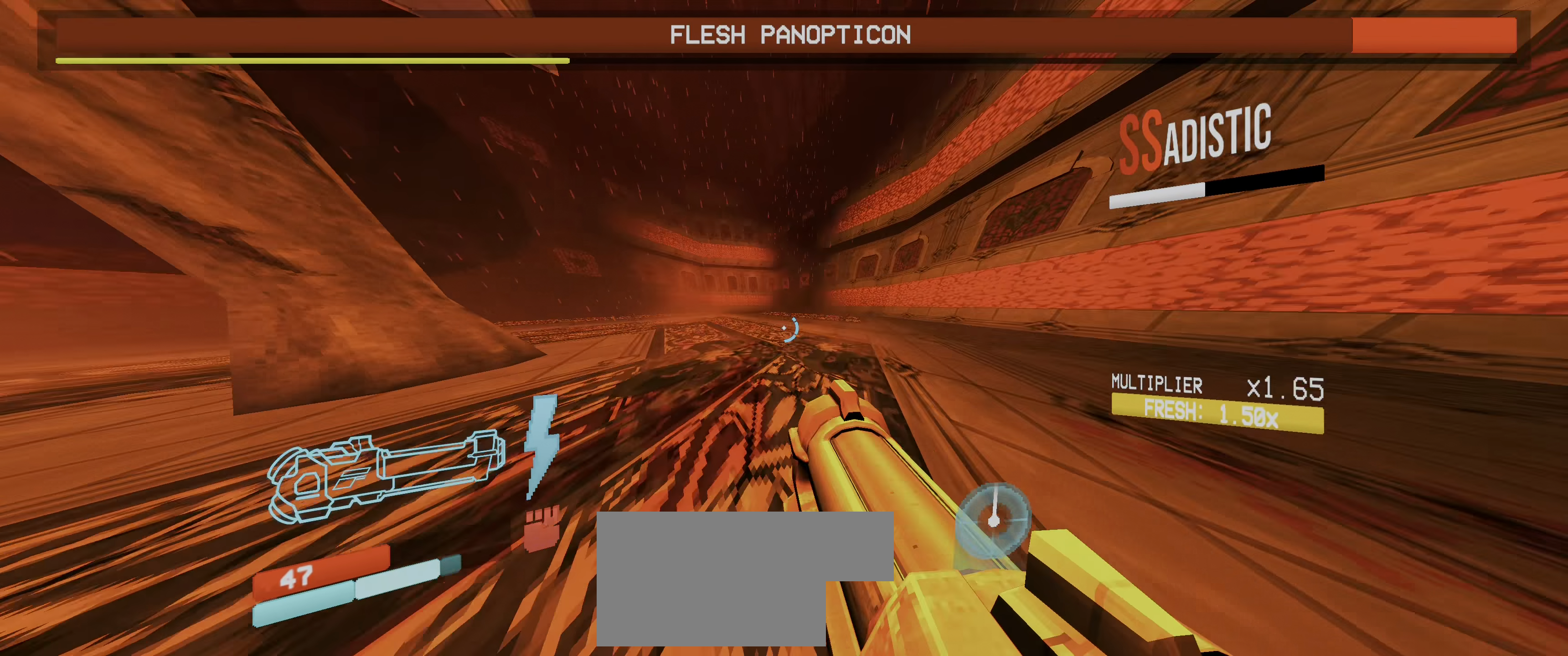
{"keys": ["s"], "mouse": [], "events": [[17, "mouse_right", "down"], [33, "shift", "down"], [100, "mouse_left", "down"], [117, "mouse_right", "up"], [117, "w", "up"], [167, "s", "down"], [183, "shift", "up"], [200, "mouse_left", "up"], [217, "mouse_right", "down"], [283, "mouse_left", "down"], [317, "mouse_right", "up"], [400, "mouse_left", "up"]]}
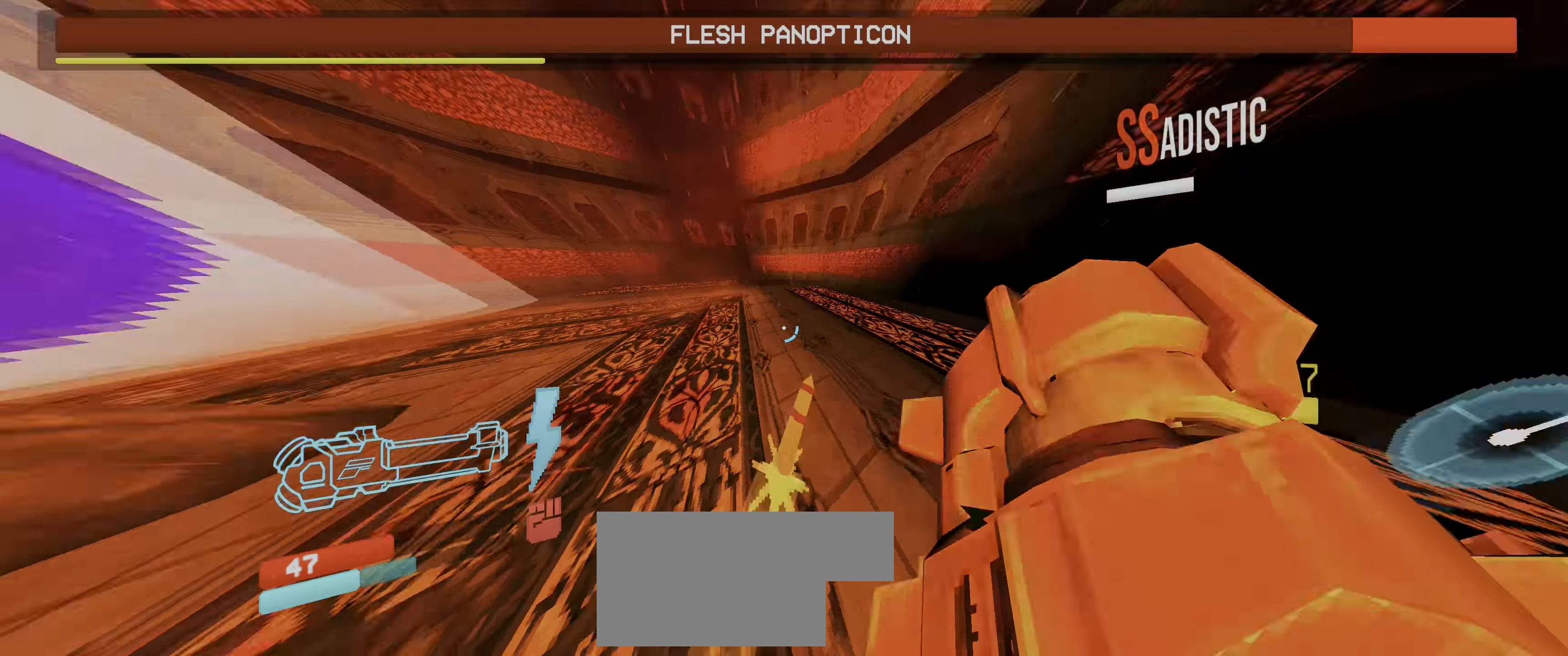
{"keys": [], "mouse": [], "events": [[50, "2", "down"], [100, "s", "up"], [117, "2", "up"], [267, "a", "down"], [267, "s", "down"], [400, "a", "up"], [400, "s", "up"]]}
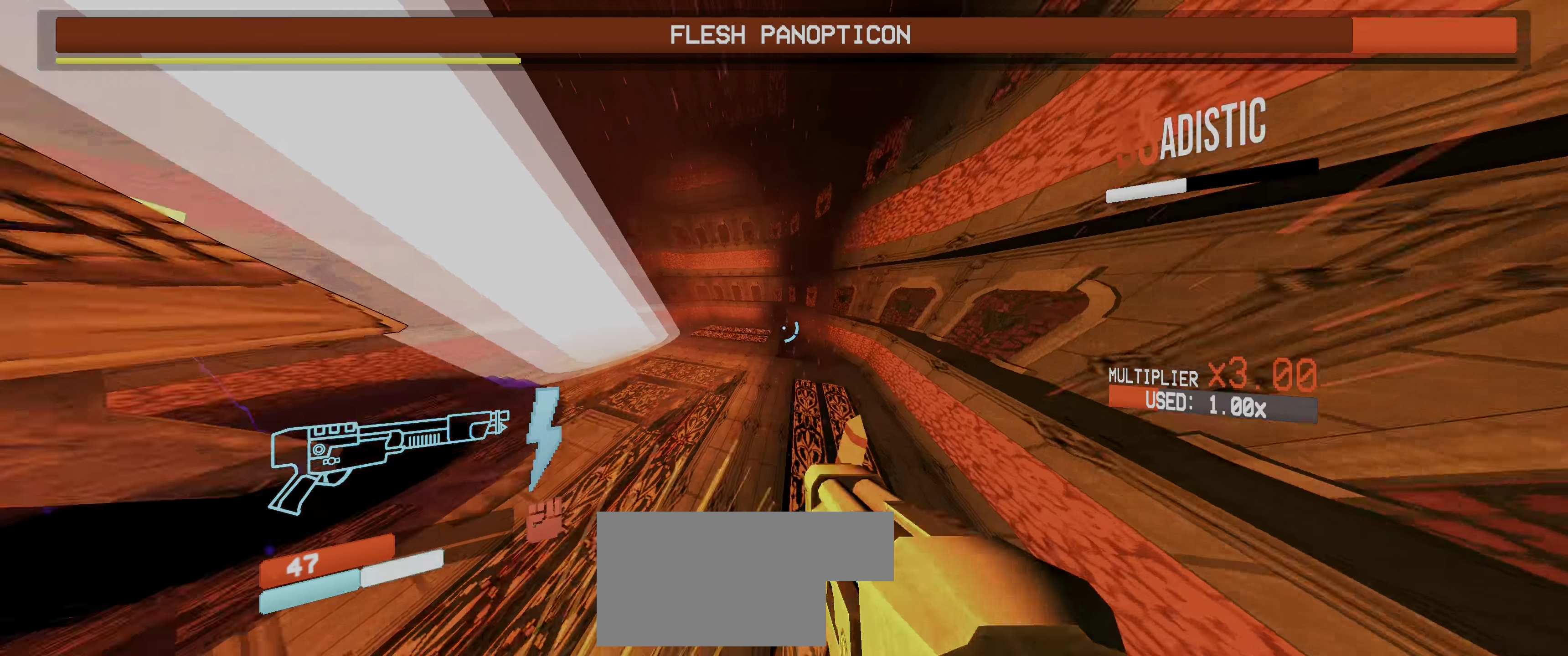
{"keys": ["a"], "mouse": [], "events": [[17, "a", "down"], [33, "s", "down"], [117, "a", "up"], [117, "s", "up"], [333, "a", "down"], [417, "a", "up"], [417, "mouse_left", "down"], [467, "mouse_left", "up"], [483, "a", "down"]]}
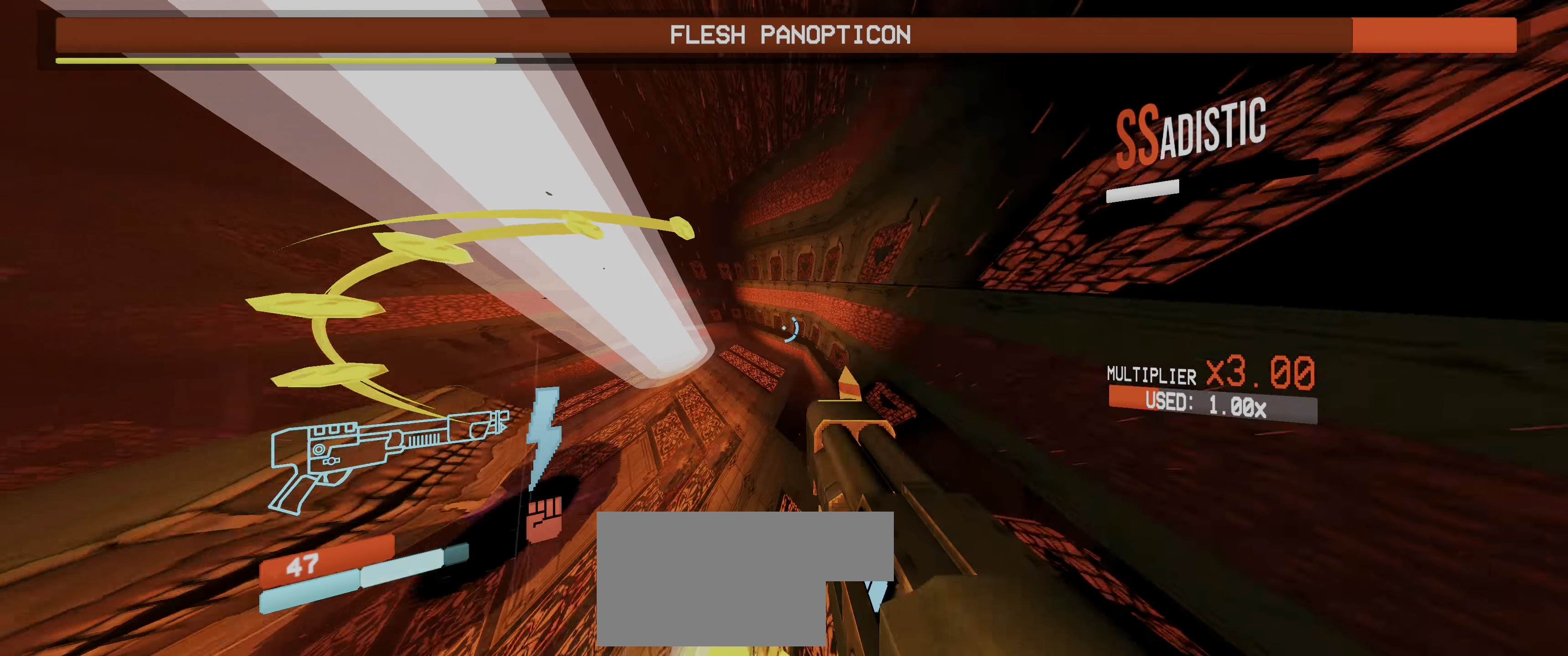
{"keys": [], "mouse": [], "events": [[17, "s", "down"], [67, "a", "up"], [83, "s", "up"], [183, "s", "down"], [217, "d", "down"], [483, "d", "up"], [500, "s", "up"]]}
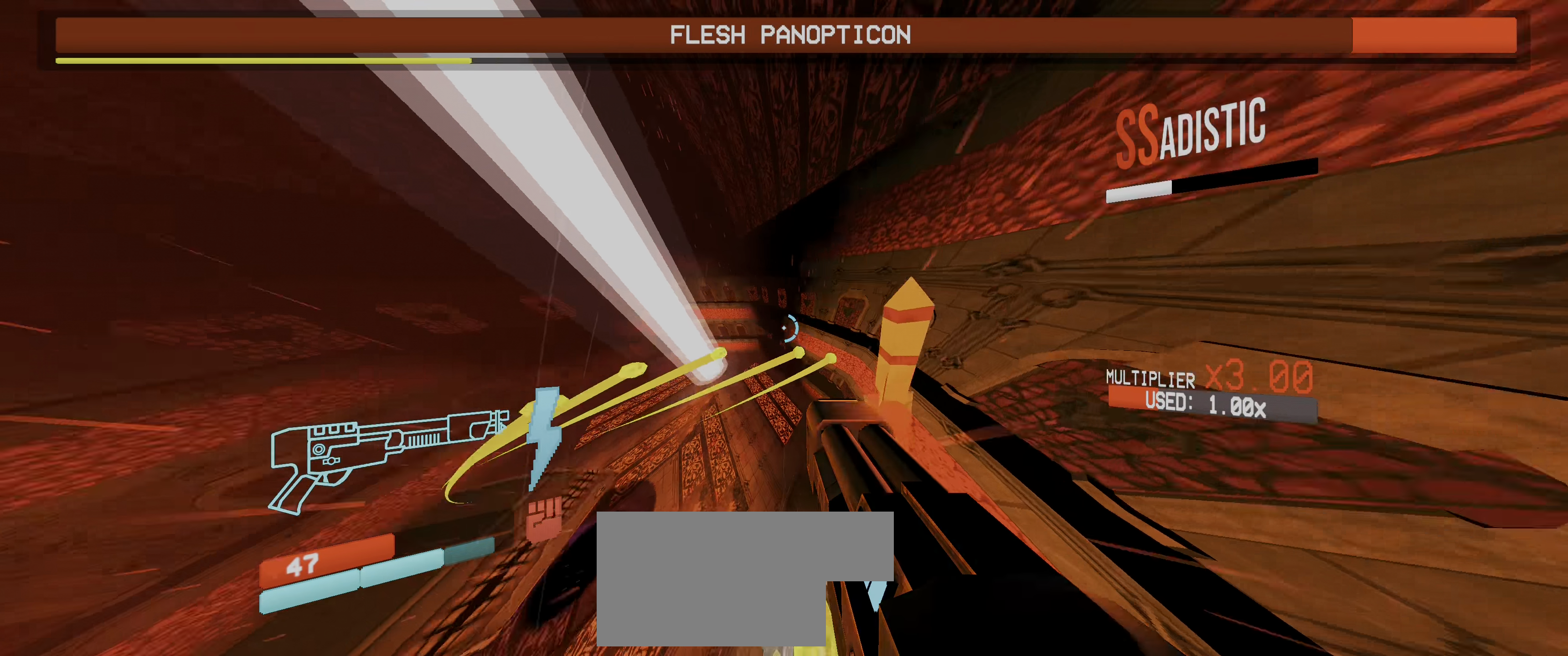
{"keys": ["a", "w"], "mouse": [], "events": [[50, "a", "down"], [183, "w", "down"], [233, "space", "down"], [300, "space", "up"]]}
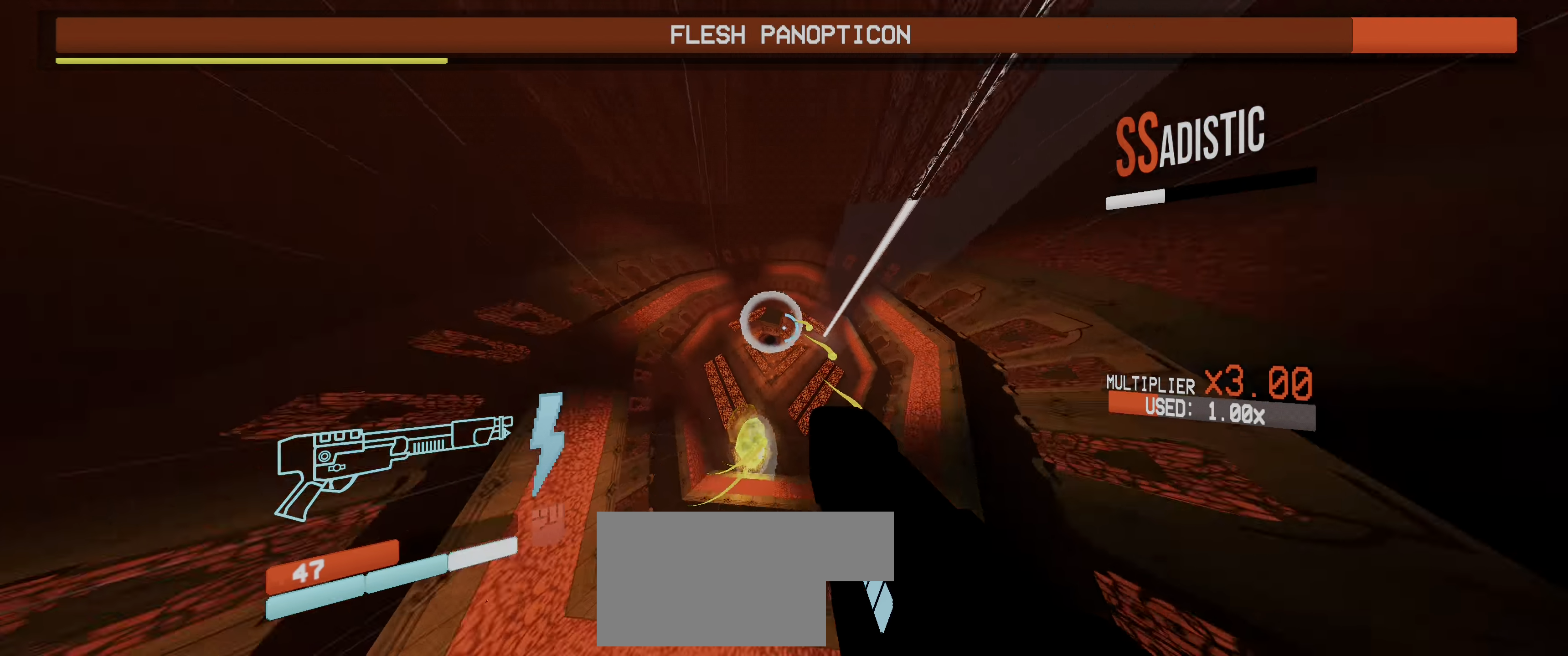
{"keys": ["w"], "mouse": [], "events": [[50, "shift", "down"], [167, "shift", "up"], [367, "r", "down"], [417, "a", "up"], [467, "r", "up"]]}
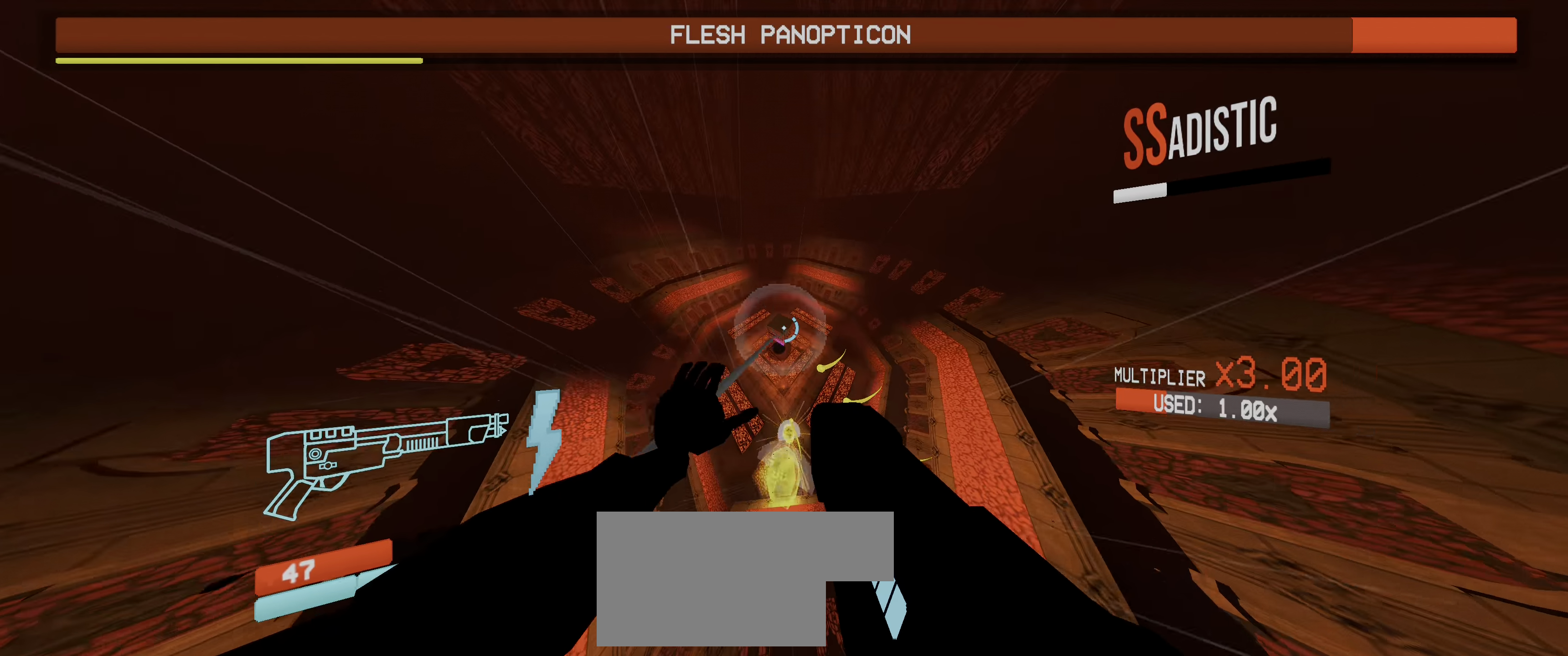
{"keys": ["w"], "mouse": [], "events": [[200, "r", "down"], [300, "r", "up"]]}
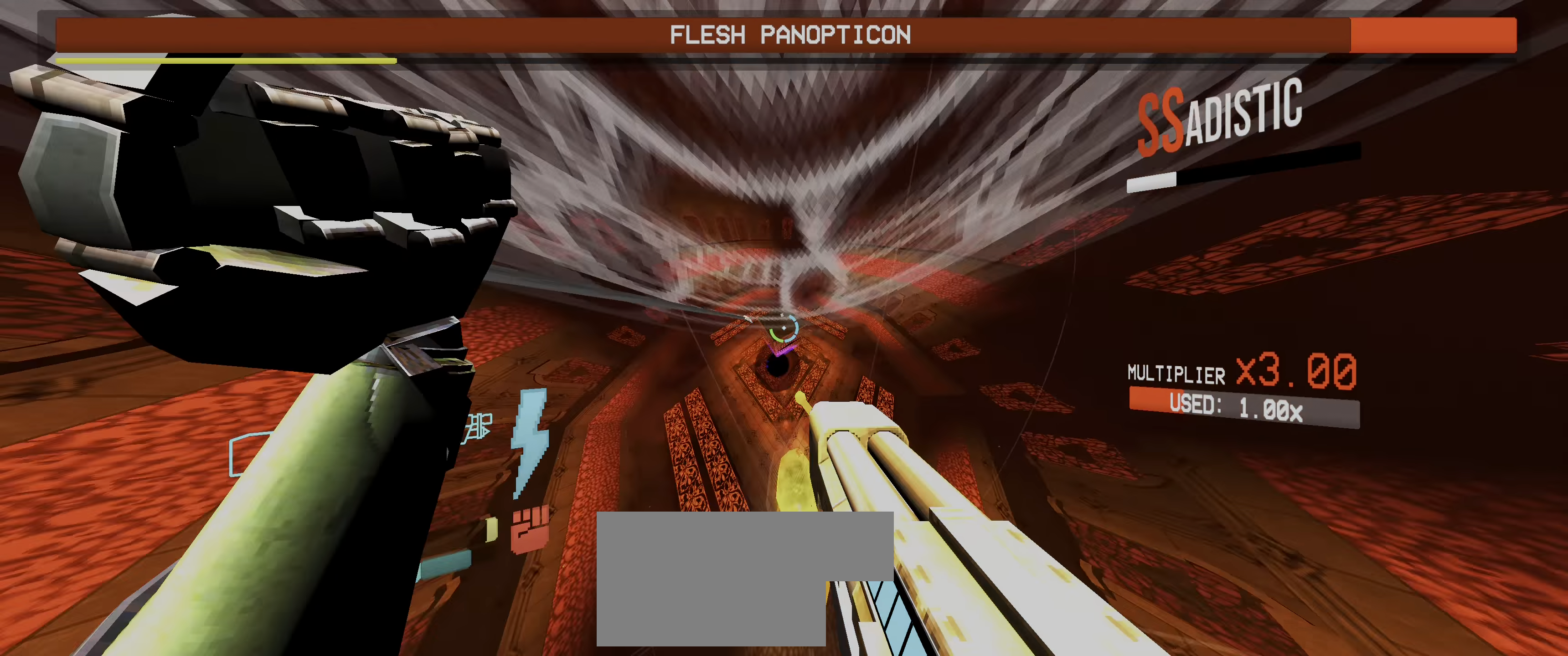
{"keys": ["w"], "mouse": [], "events": [[117, "r", "down"], [217, "r", "up"], [367, "e", "down"], [367, "r", "down"], [417, "e", "up"], [450, "r", "up"]]}
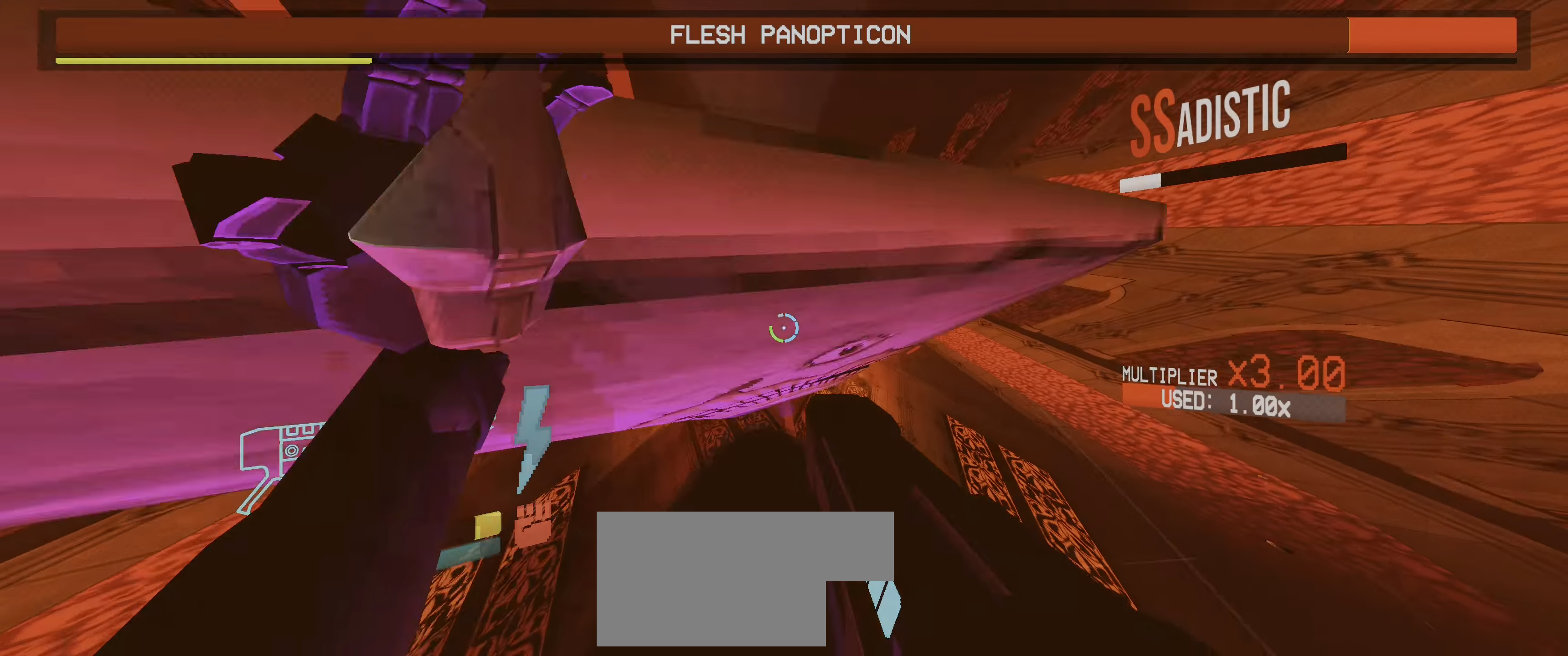
{"keys": ["f", "shift", "w"], "mouse": [], "events": [[83, "mouse_left", "down"], [117, "2", "down"], [167, "f", "down"], [233, "mouse_left", "up"], [250, "2", "up"], [267, "shift", "down"]]}
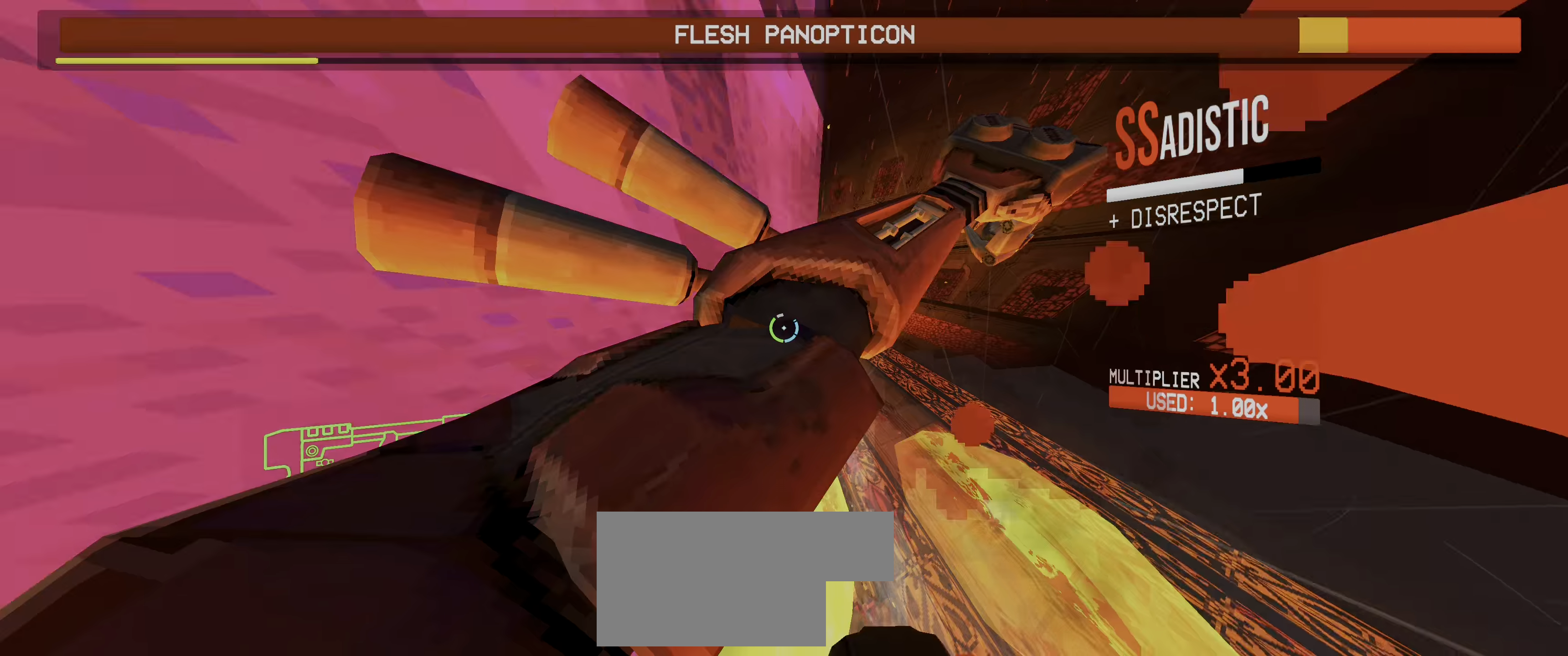
{"keys": ["w"], "mouse": []}
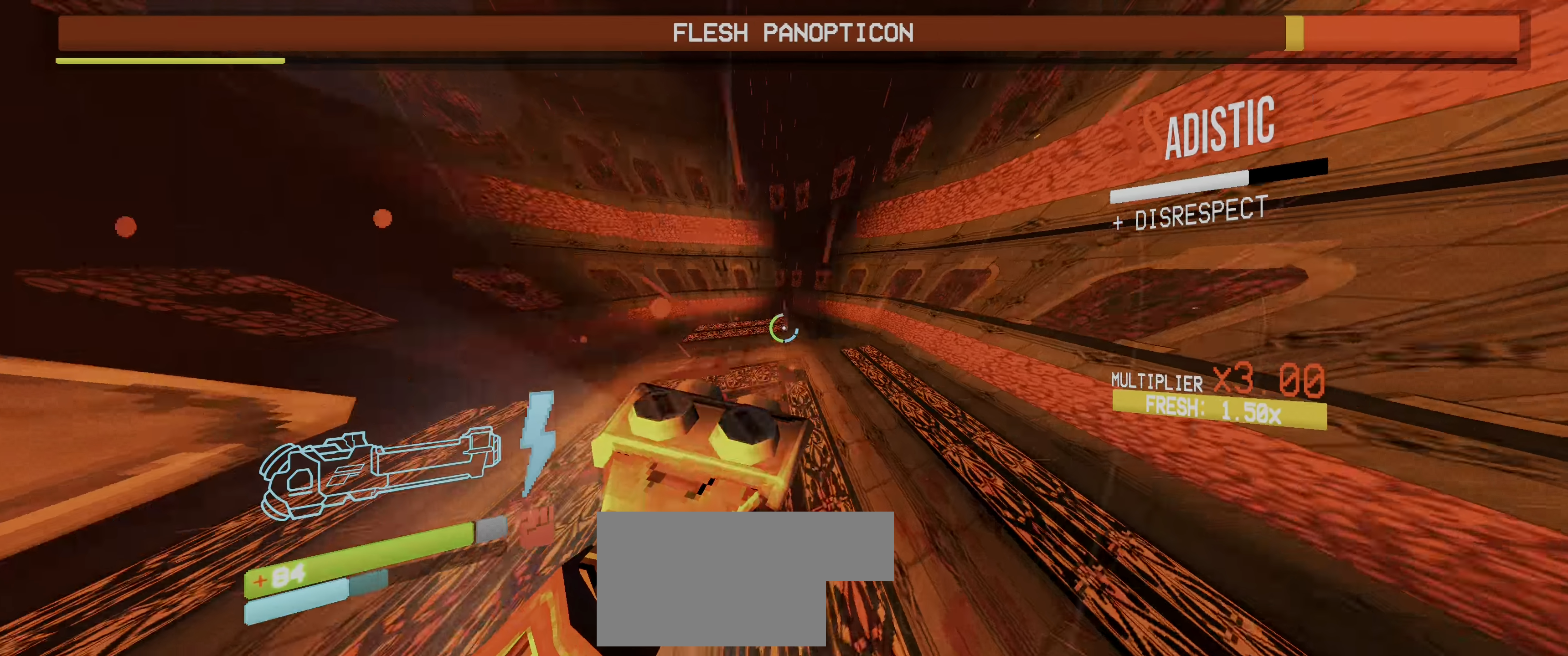
{"keys": ["s"], "mouse": ["left"], "events": [[184, "shift", "down"], [200, "mouse_right", "down"], [267, "mouse_left", "down"], [267, "w", "up"], [300, "shift", "up"], [317, "mouse_right", "up"], [334, "mouse_left", "up"], [400, "mouse_right", "down"], [400, "s", "down"], [467, "mouse_left", "down"], [467, "mouse_right", "up"], [484, "mouse_left", "up"], [500, "mouse_left", "down"]]}
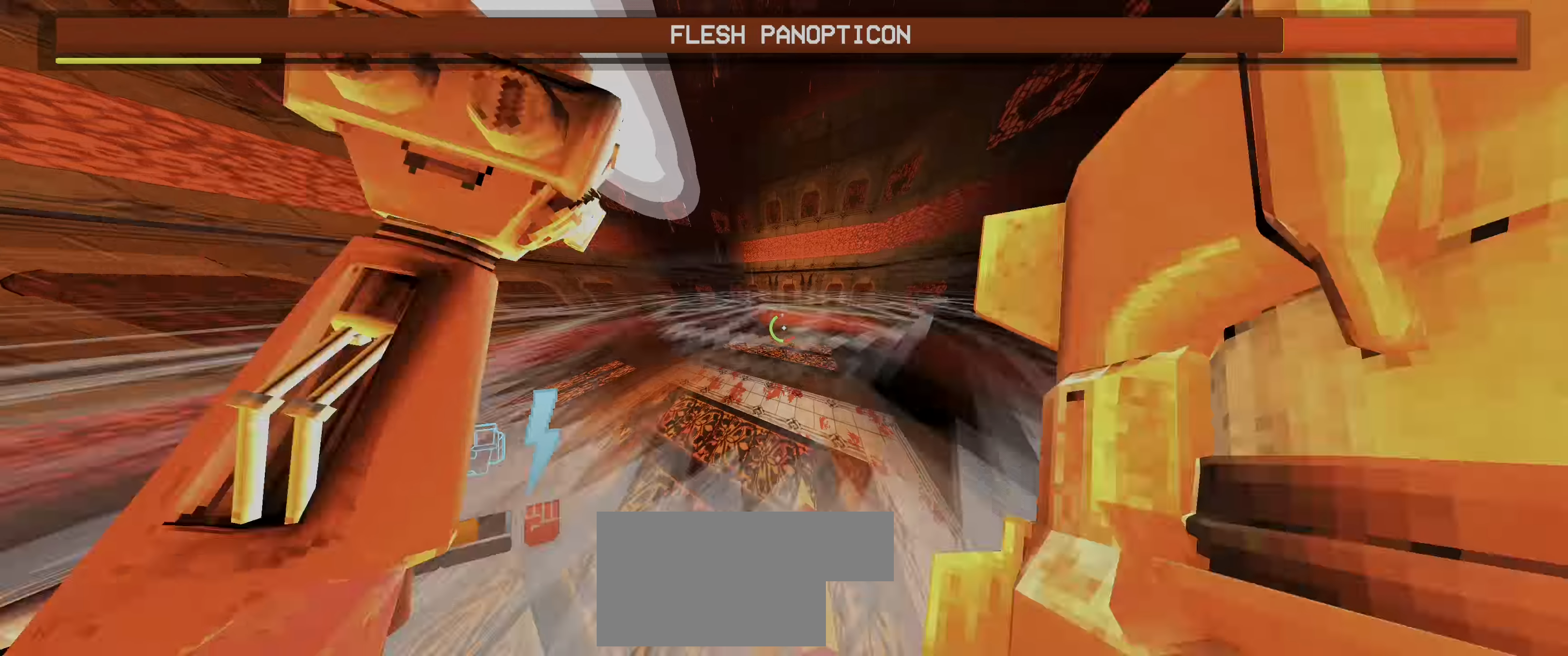
{"keys": ["a"], "mouse": [], "events": [[84, "mouse_left", "up"], [100, "a", "down"], [150, "2", "down"], [250, "2", "up"], [300, "s", "up"], [317, "s", "down"], [367, "a", "up"], [367, "s", "up"], [434, "a", "down"]]}
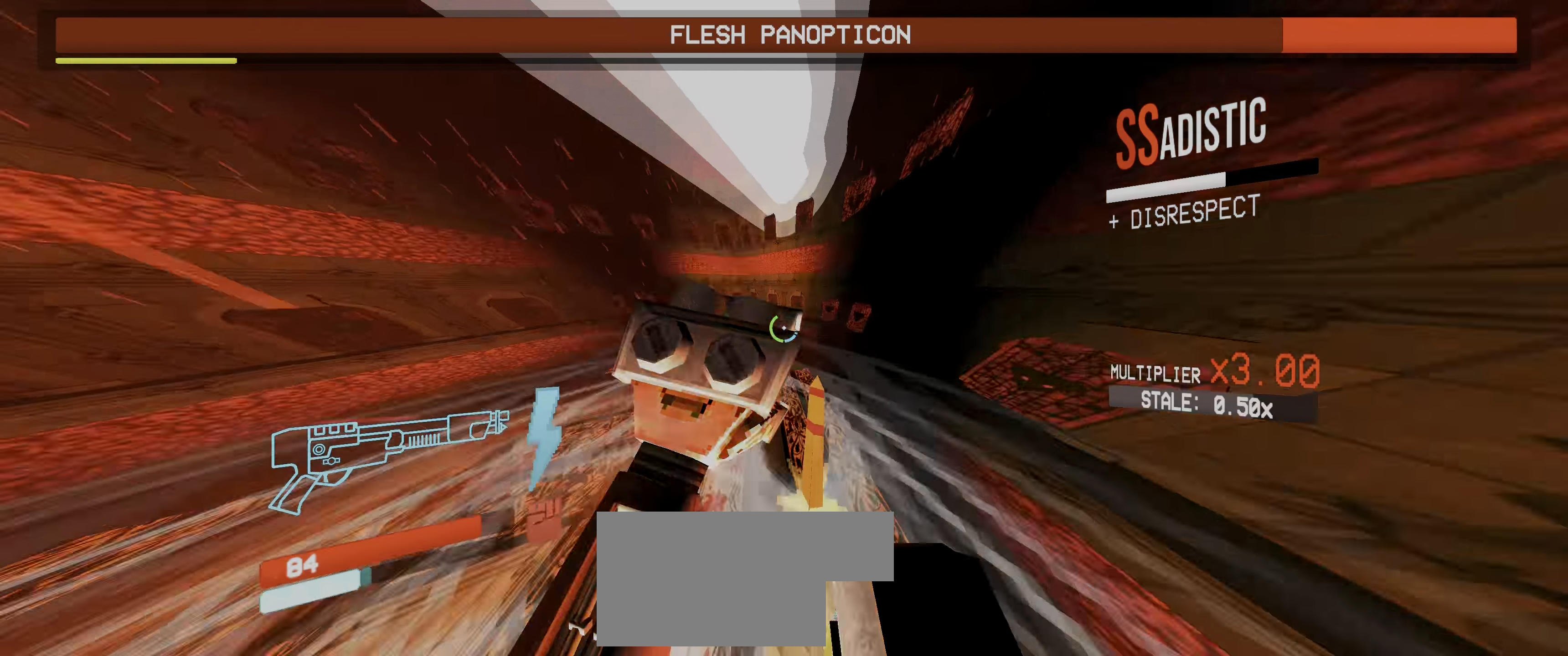
{"keys": ["a", "w"], "mouse": [], "events": [[67, "a", "up"], [167, "s", "down"], [184, "a", "down"], [184, "s", "up"], [267, "s", "down"], [317, "a", "up"], [317, "s", "up"], [434, "a", "down"], [500, "w", "down"]]}
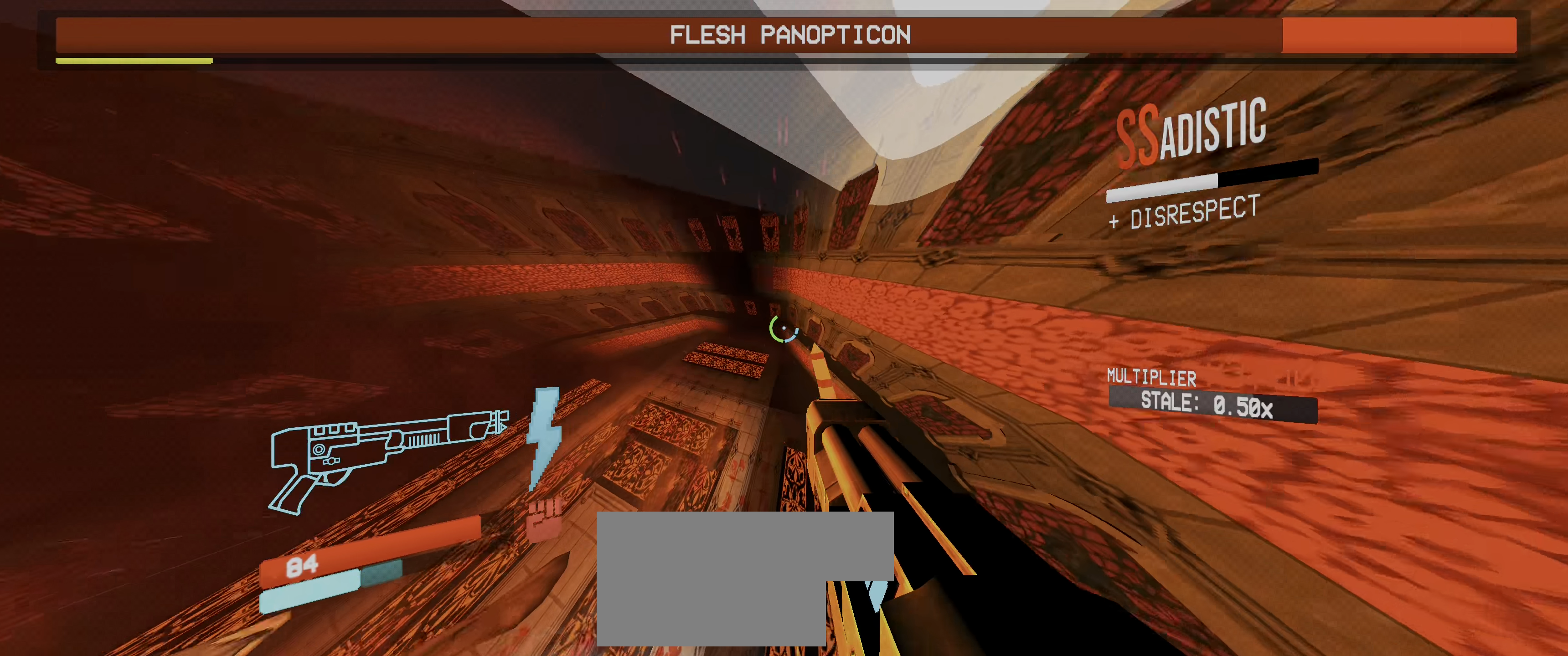
{"keys": ["a"], "mouse": [], "events": [[200, "a", "up"], [200, "w", "up"], [300, "a", "down"], [300, "s", "down"], [500, "s", "up"]]}
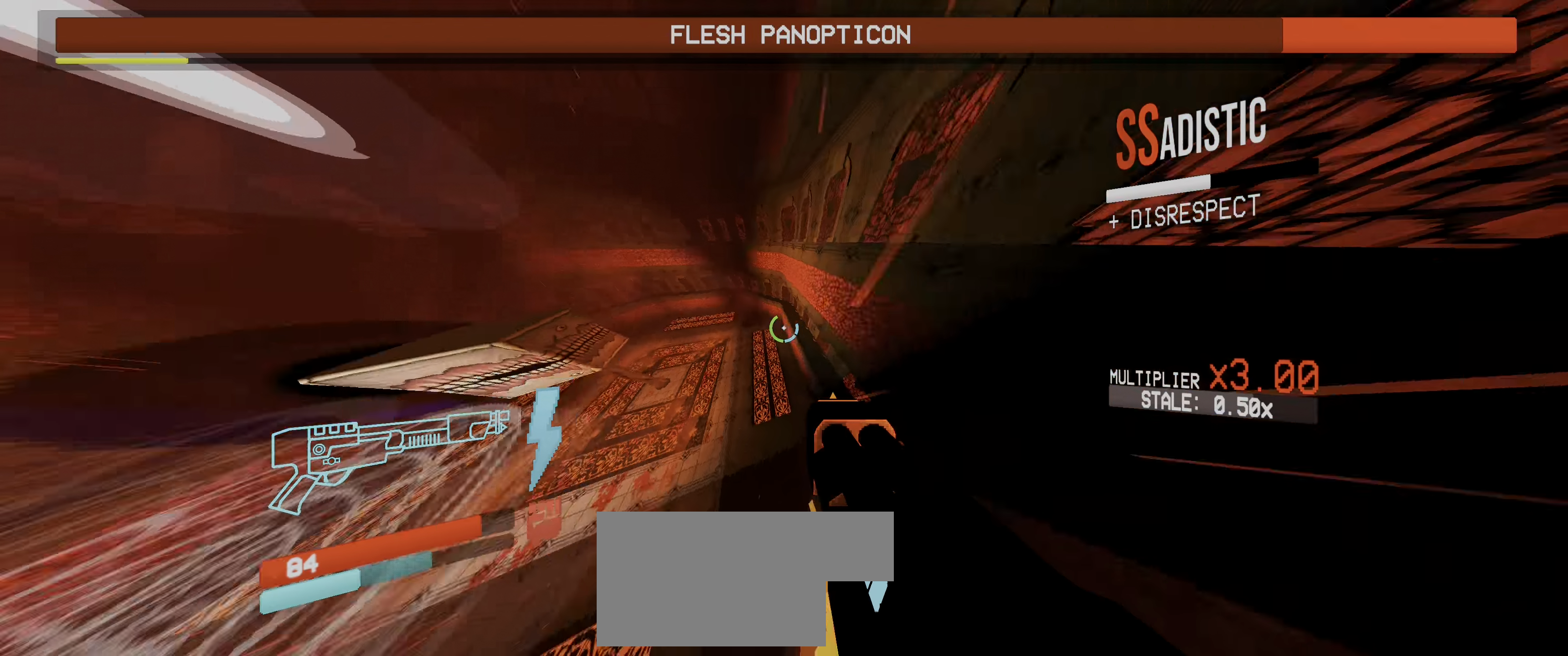
{"keys": ["w"], "mouse": [], "events": [[100, "s", "down"], [284, "s", "up"], [350, "a", "up"], [450, "d", "down"], [467, "w", "down"], [484, "d", "up"]]}
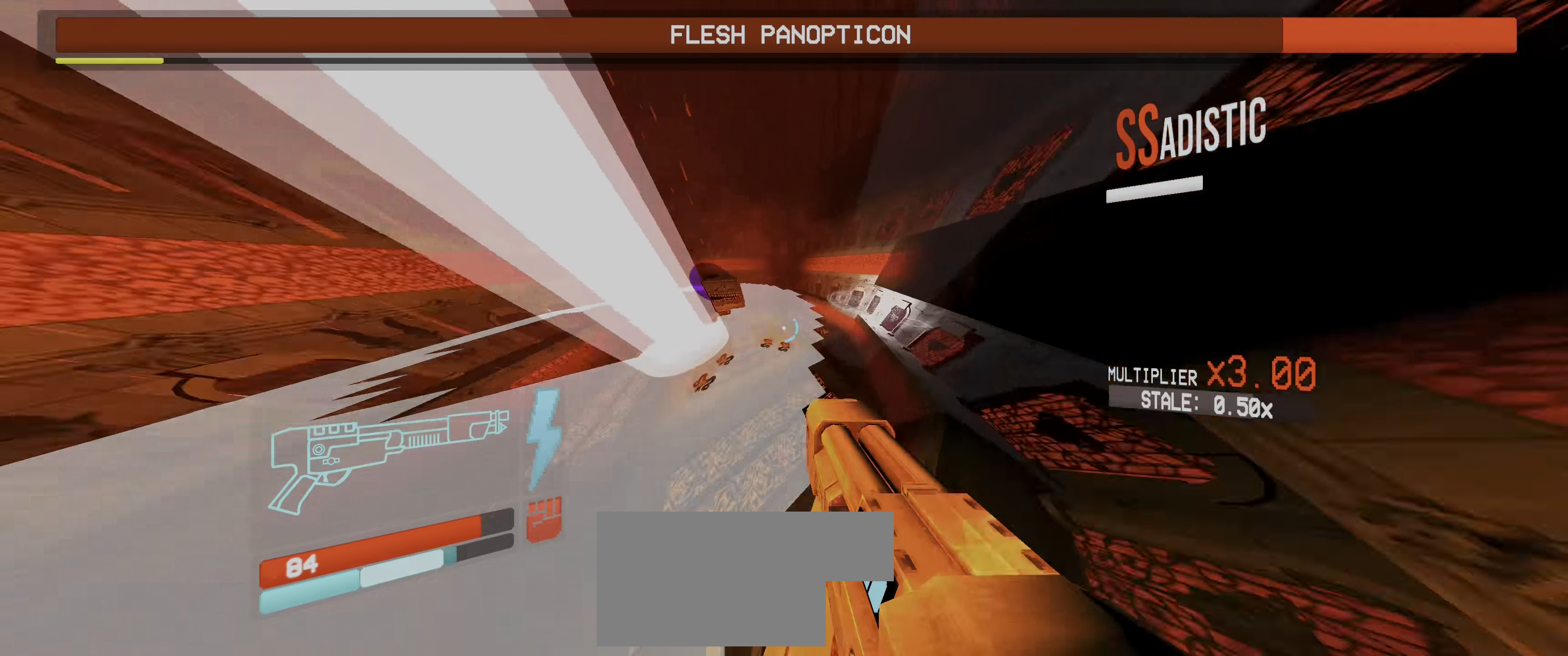
{"keys": ["d", "w"], "mouse": [], "events": [[84, "d", "down"], [184, "d", "up"], [200, "2", "down"], [200, "mouse_left", "down"], [250, "d", "down"], [334, "2", "up"], [334, "mouse_left", "up"], [384, "space", "down"], [500, "space", "up"]]}
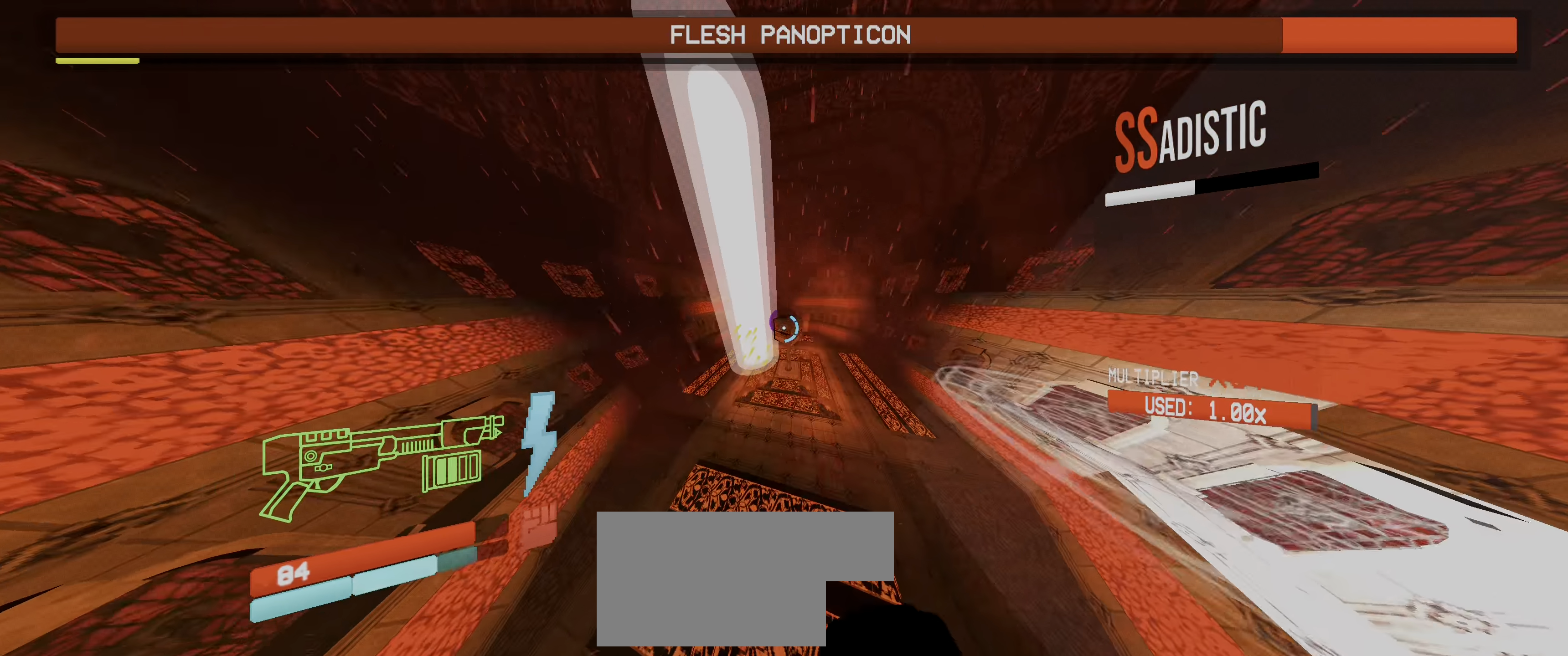
{"keys": [], "mouse": [], "events": [[67, "d", "up"], [167, "g", "down"], [234, "g", "up"], [250, "w", "up"], [317, "mouse_left", "down"], [334, "mouse_left", "up"]]}